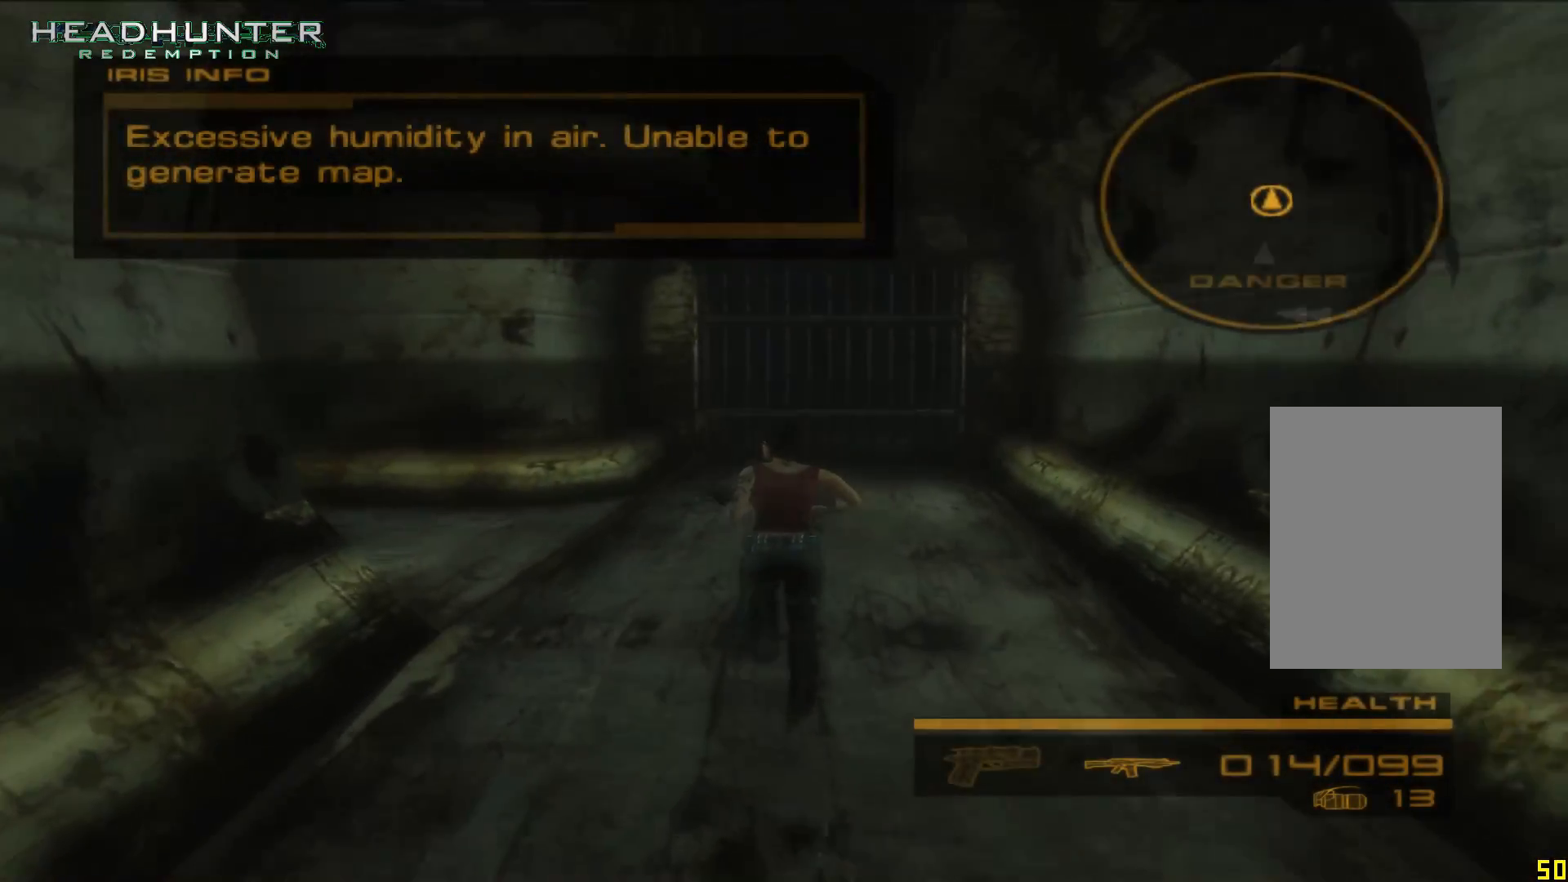
Gameplay with a controller (Xbox layout); each line is a JSON object with the inputs held at the frame after it. "button_events" lists button changes between this image and that frame as [ms after this image, input, new state], when the widget could be followed in between (sticks are given only as held states). Not read: L3 R1 R3.
{"buttons": [], "left_stick": "center", "right_stick": "center", "button_events": []}
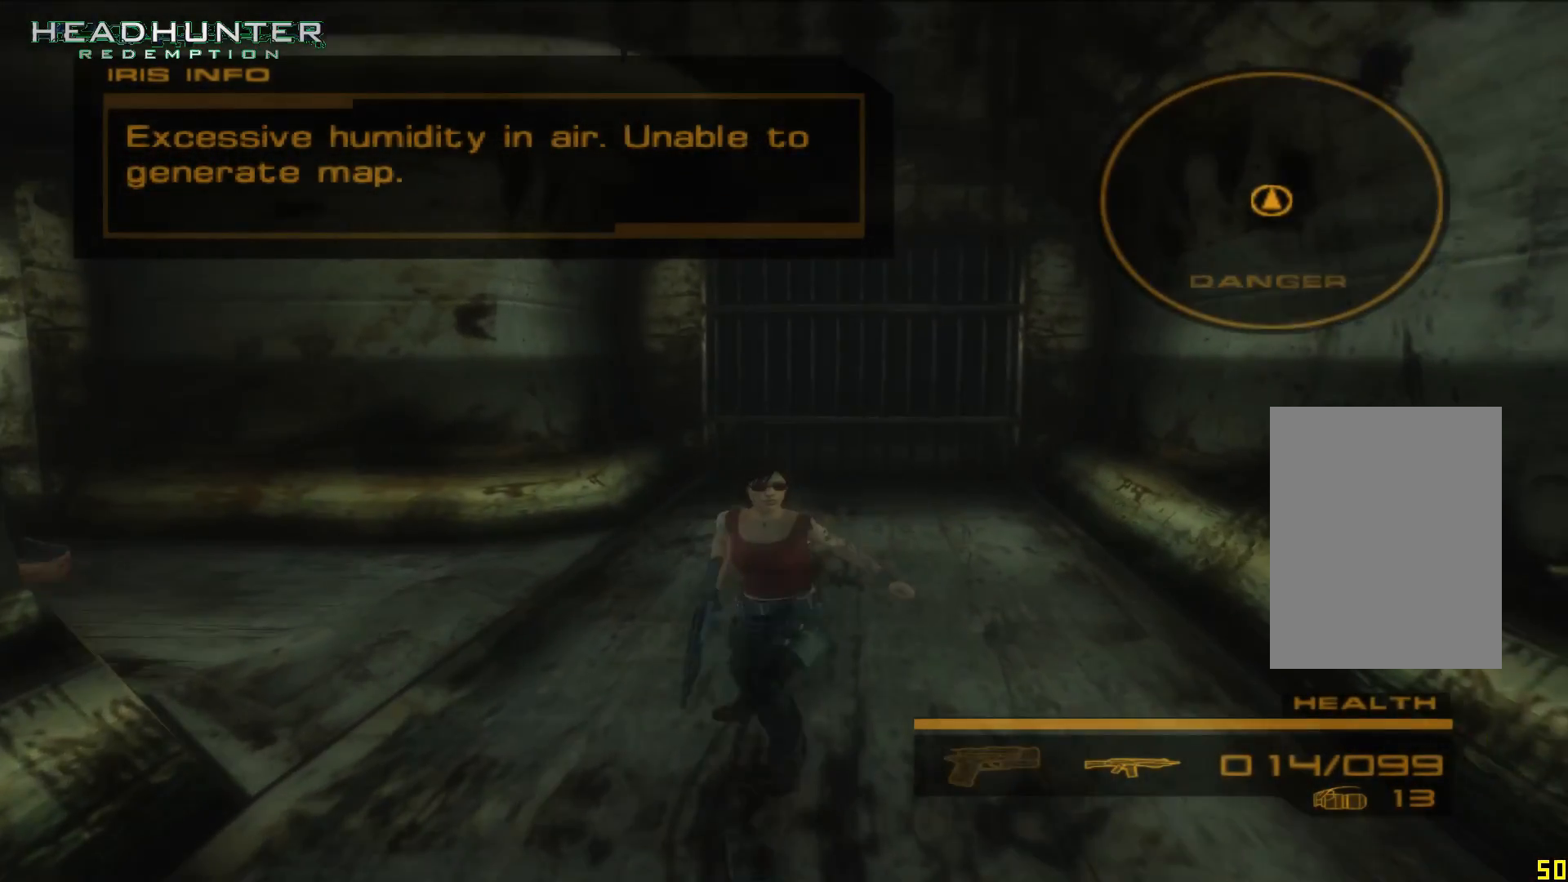
{"buttons": [], "left_stick": "center", "right_stick": "center", "button_events": []}
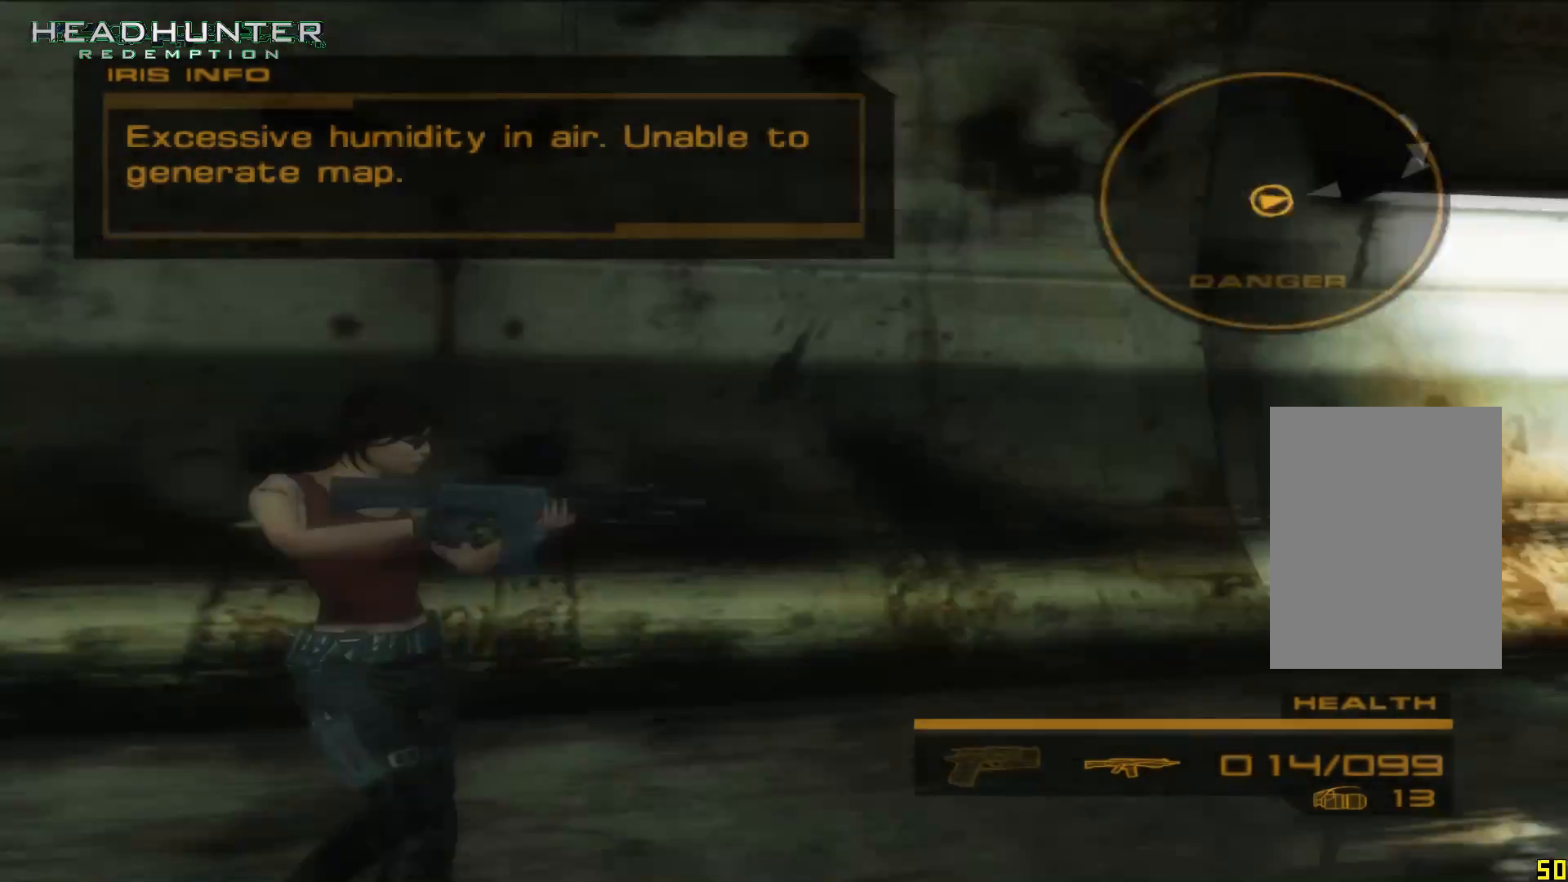
{"buttons": ["L2"], "left_stick": "center", "right_stick": "center", "button_events": [[383, "L2", "down"]]}
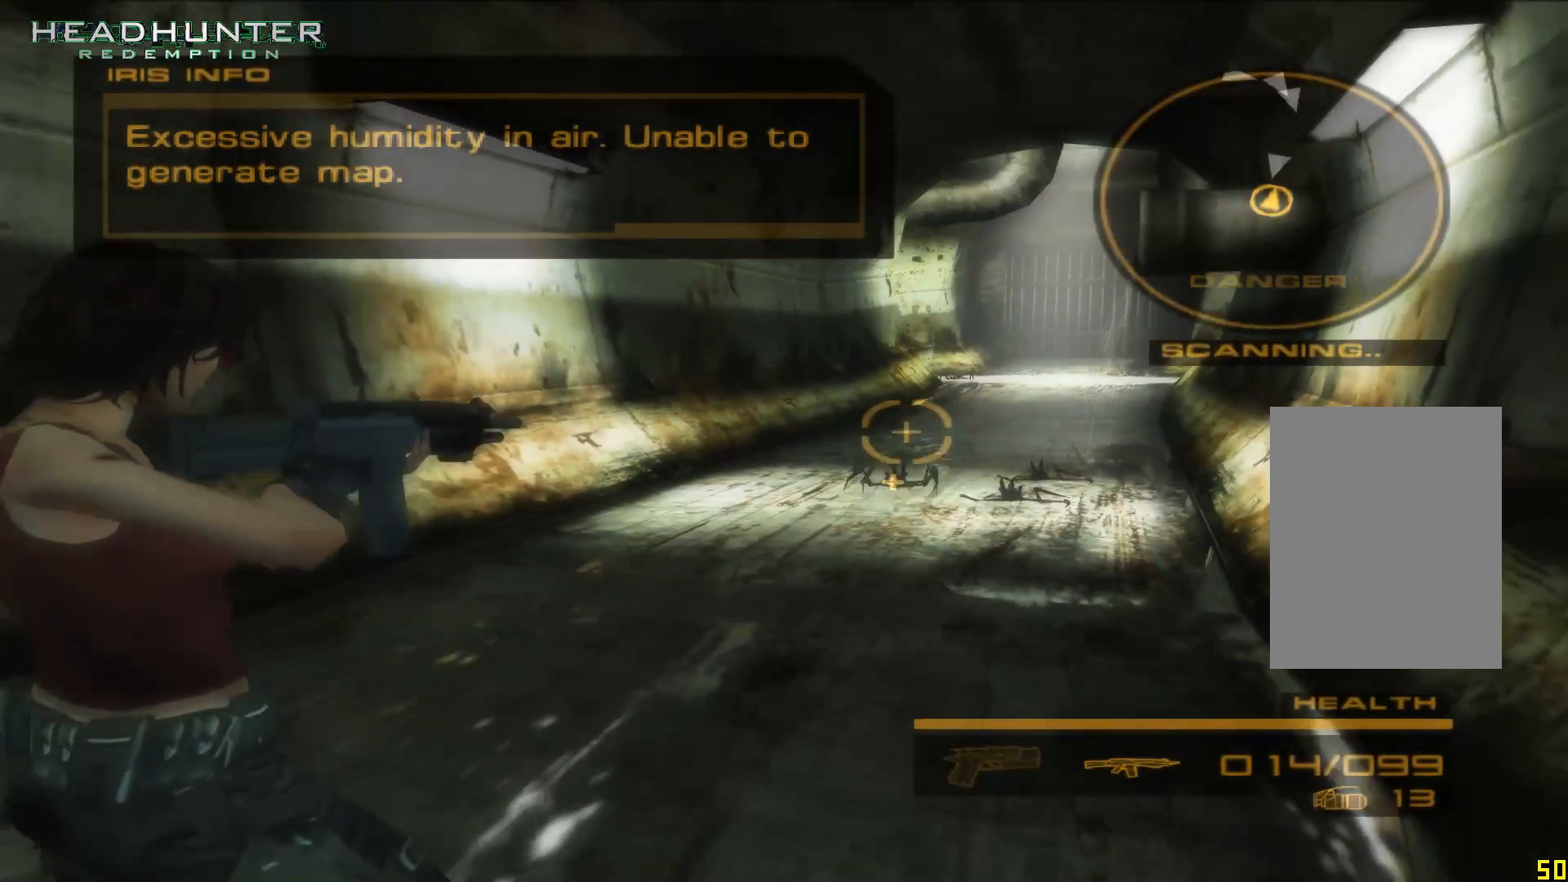
{"buttons": ["A", "L2"], "left_stick": "center", "right_stick": "center", "button_events": [[500, "A", "down"]]}